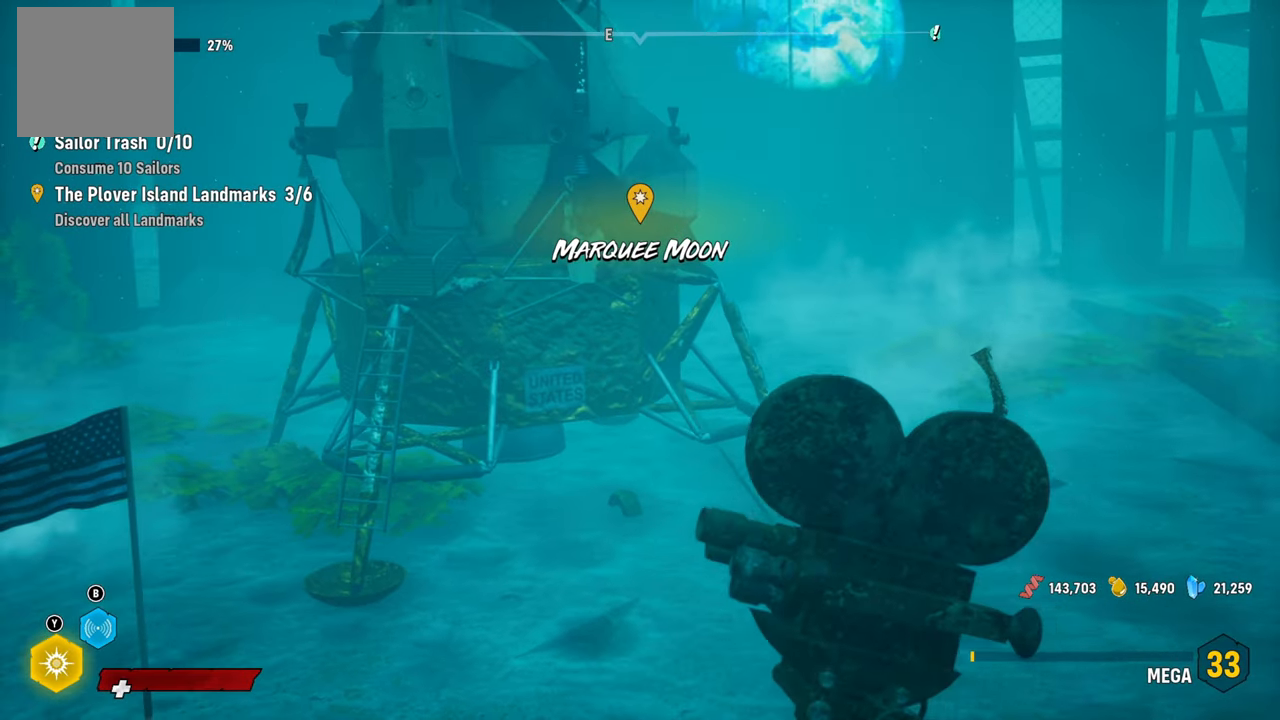
Gameplay with a controller (Xbox layout); each line is a JSON object with the inputs held at the frame after it. "events" lists button and stick changes between this image and that frame as [ms after this image, input, new state], when the widget could be followed in between.
{"buttons": [], "left_stick": "center", "right_stick": "center", "events": []}
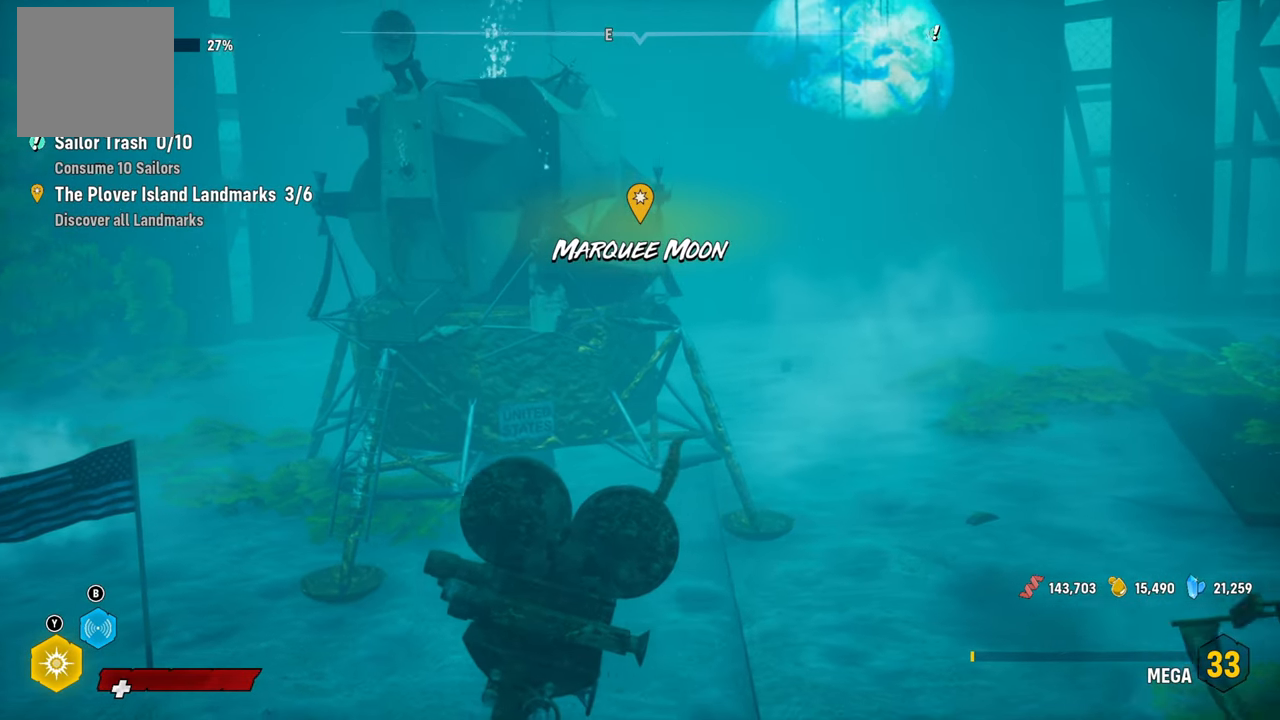
{"buttons": [], "left_stick": "center", "right_stick": "center", "events": []}
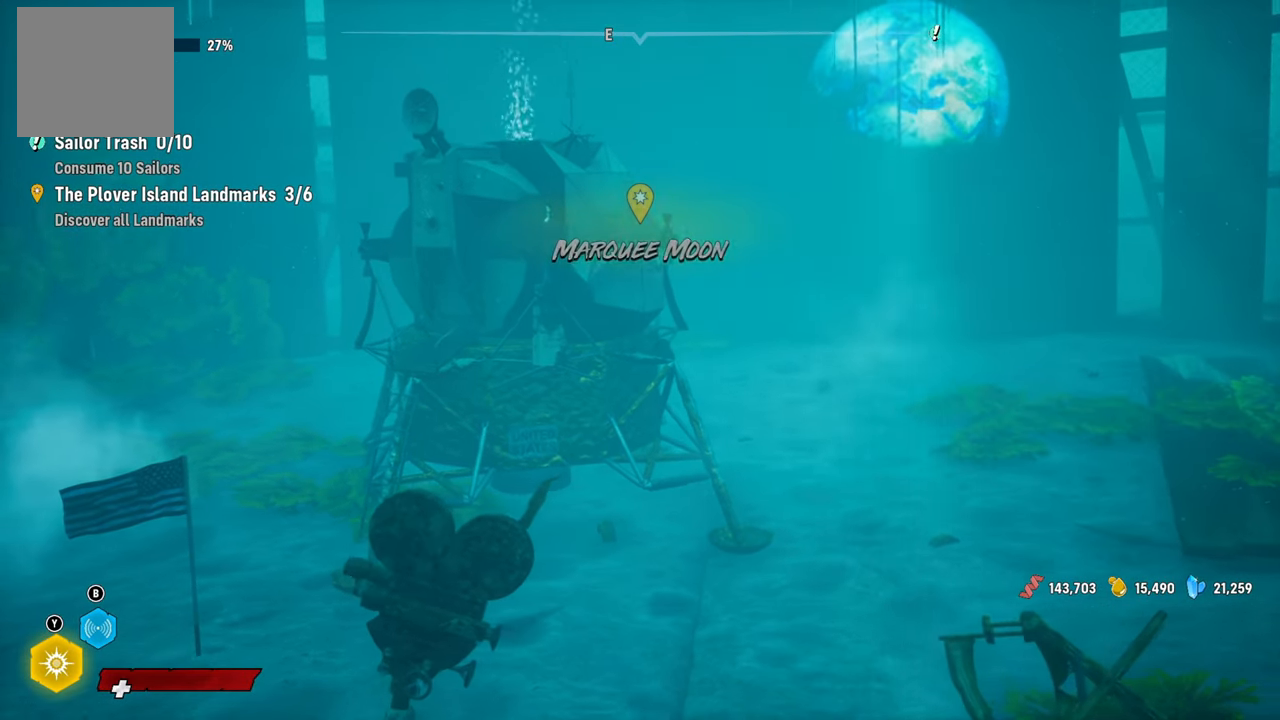
{"buttons": [], "left_stick": "center", "right_stick": "center", "events": []}
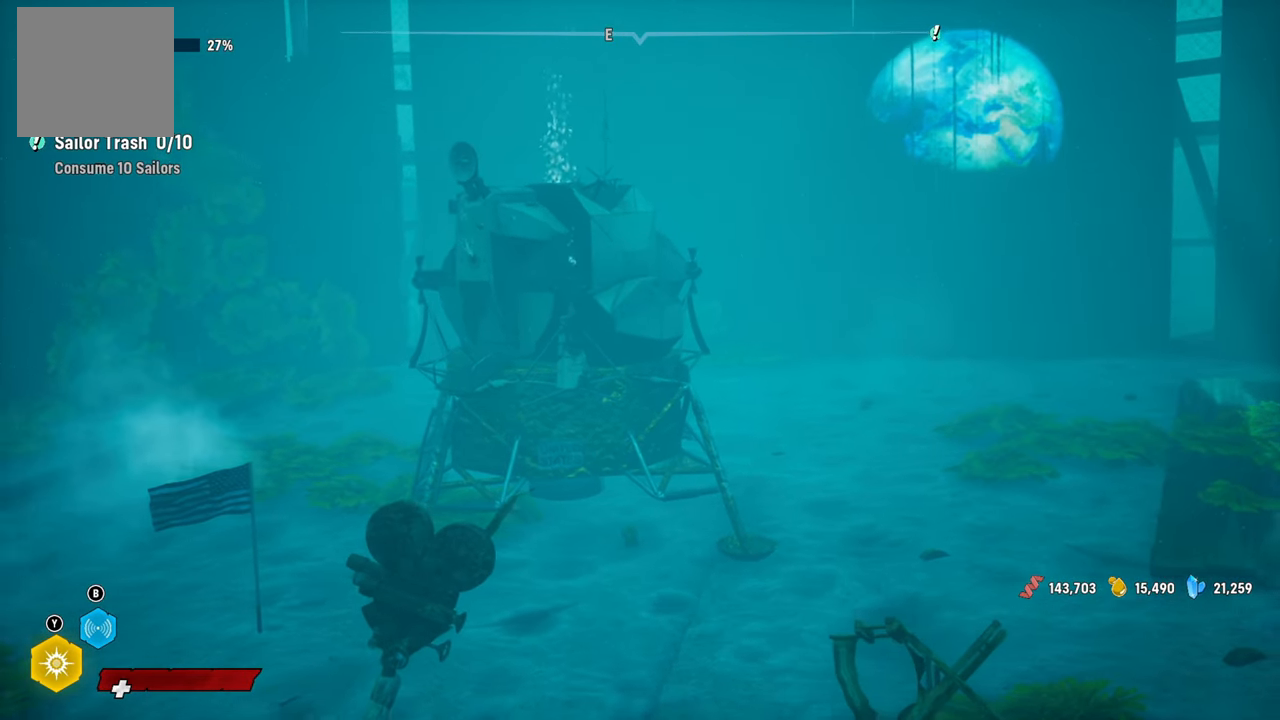
{"buttons": [], "left_stick": "center", "right_stick": "center", "events": []}
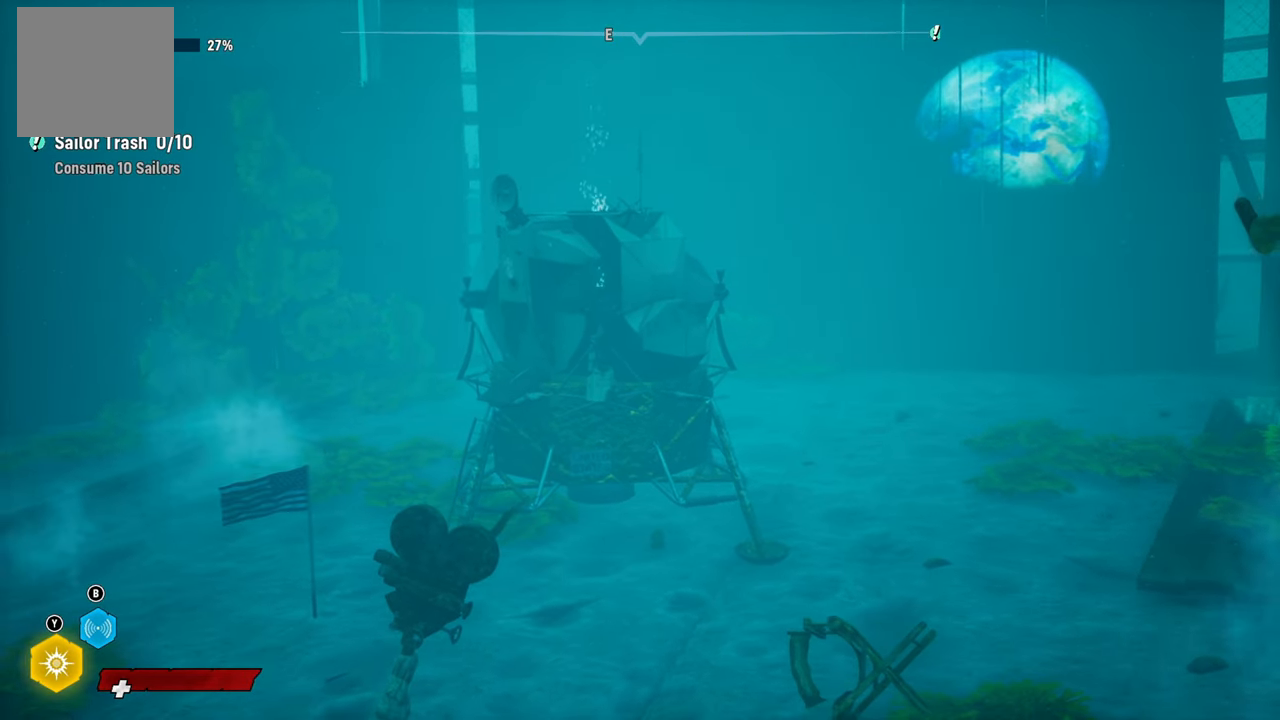
{"buttons": [], "left_stick": "center", "right_stick": "center", "events": []}
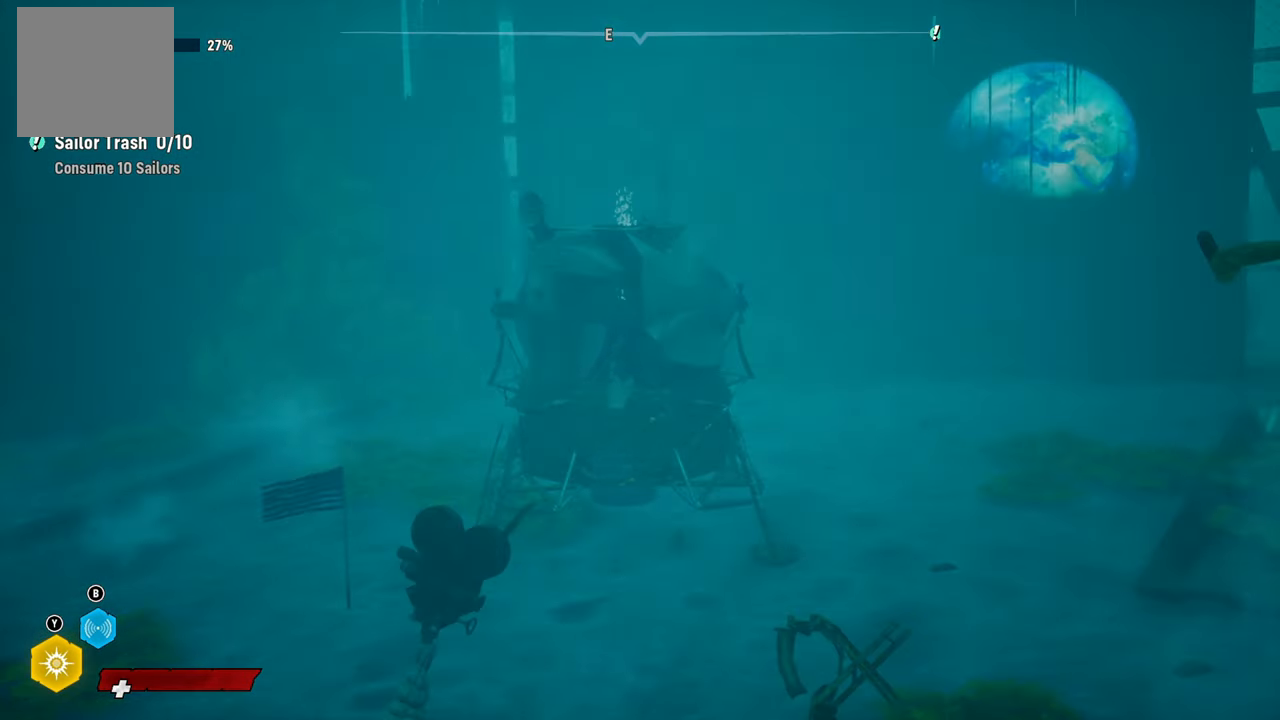
{"buttons": [], "left_stick": "center", "right_stick": "center", "events": []}
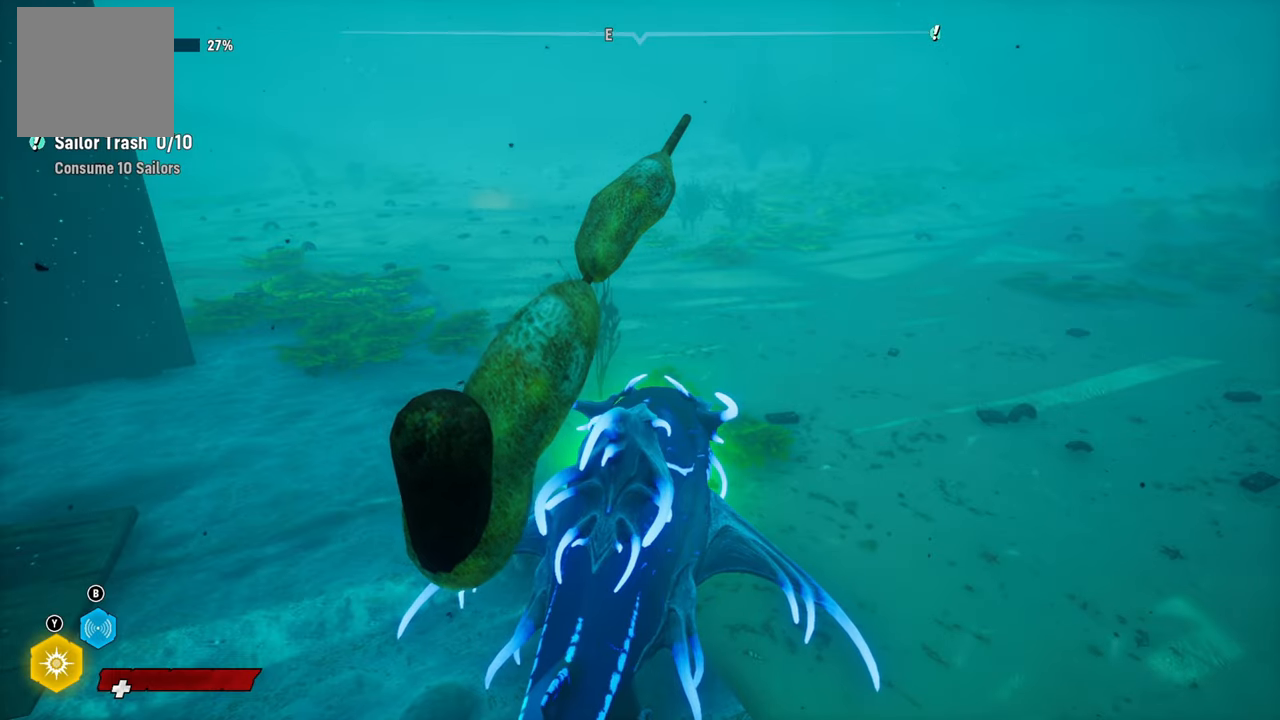
{"buttons": [], "left_stick": "up", "right_stick": "center", "events": [[400, "left_stick", "up"]]}
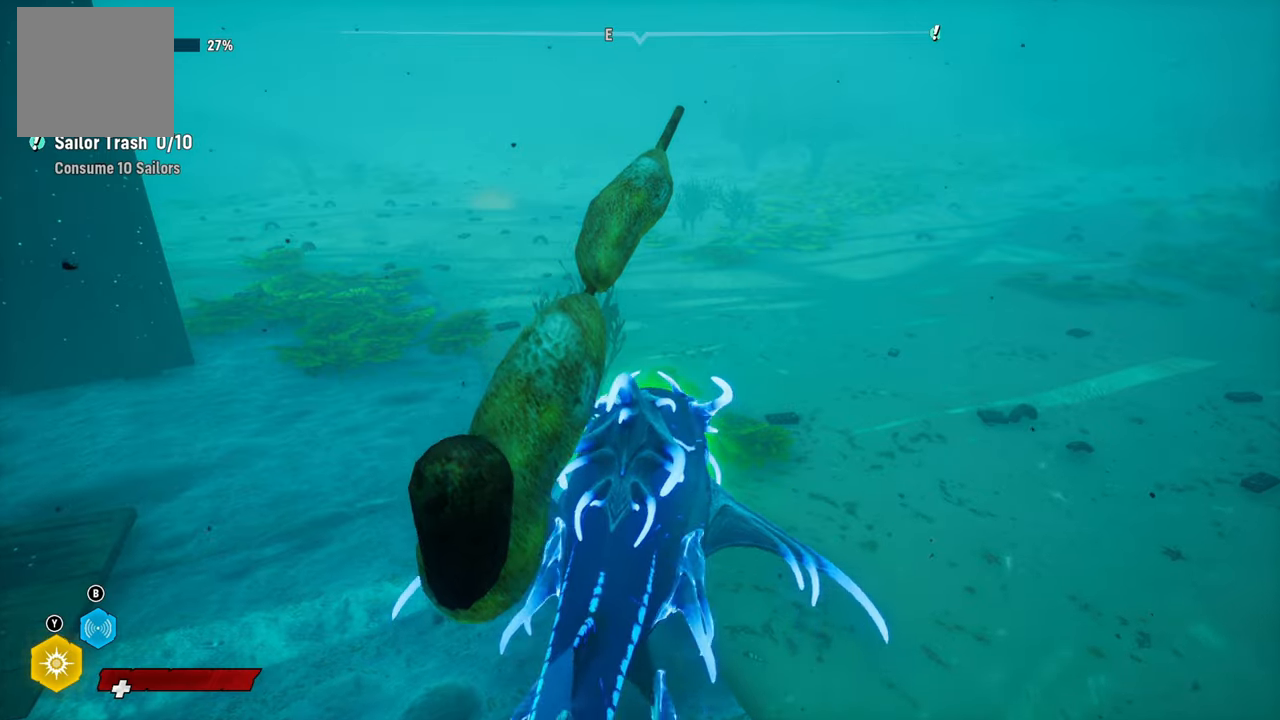
{"buttons": ["L2"], "left_stick": "up", "right_stick": "center", "events": [[20, "L2", "down"], [100, "right_stick", "up-right"], [500, "right_stick", "center"]]}
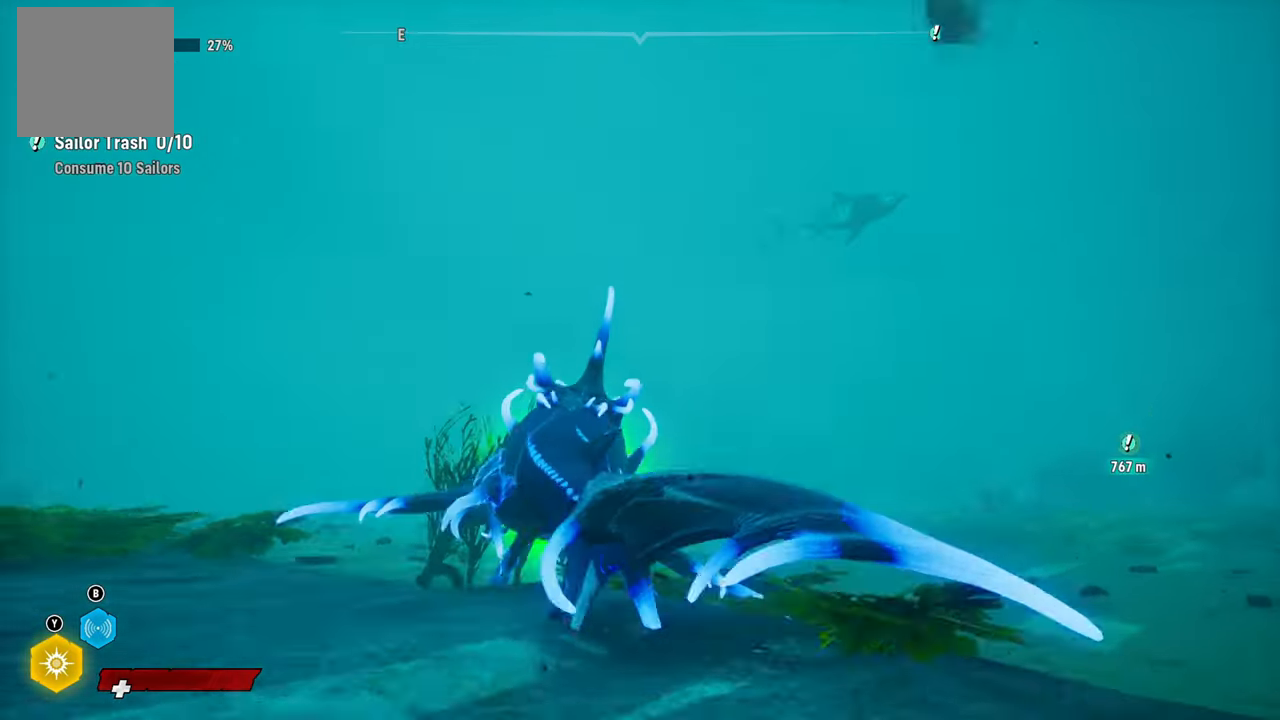
{"buttons": ["L2"], "left_stick": "up", "right_stick": "down-right", "events": [[500, "right_stick", "down-right"]]}
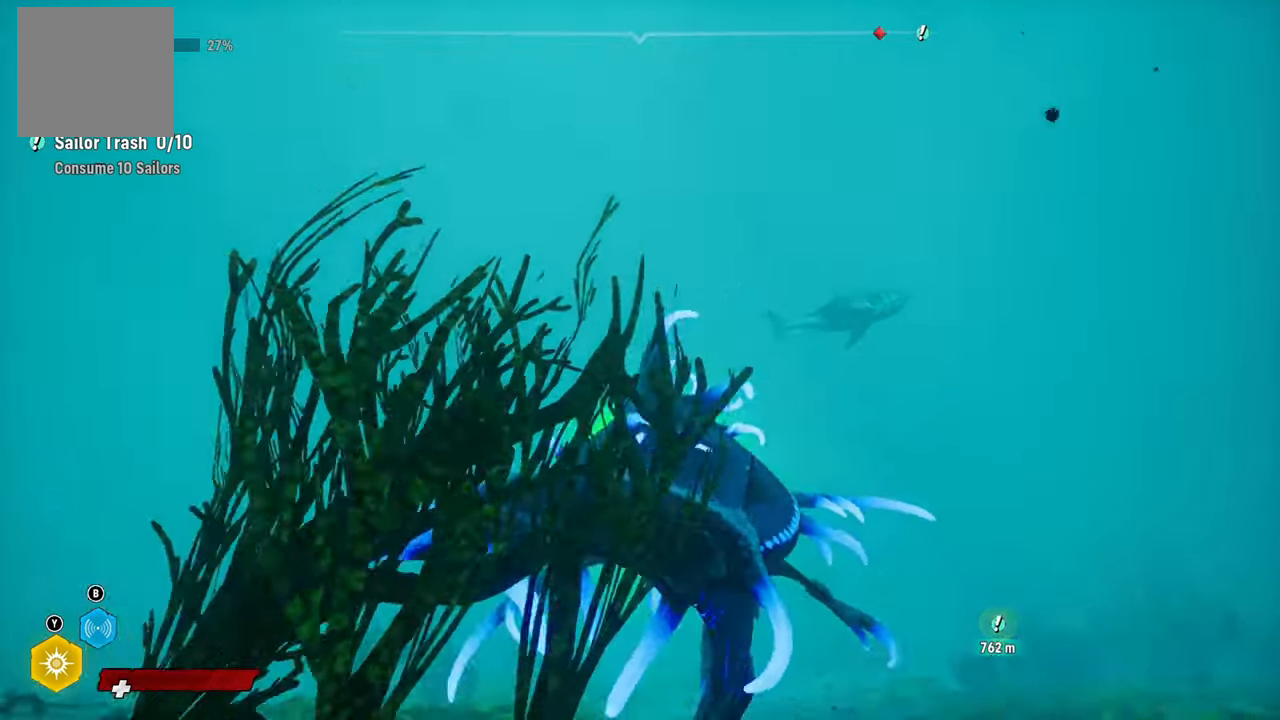
{"buttons": ["L2"], "left_stick": "up", "right_stick": "center", "events": [[120, "right_stick", "center"]]}
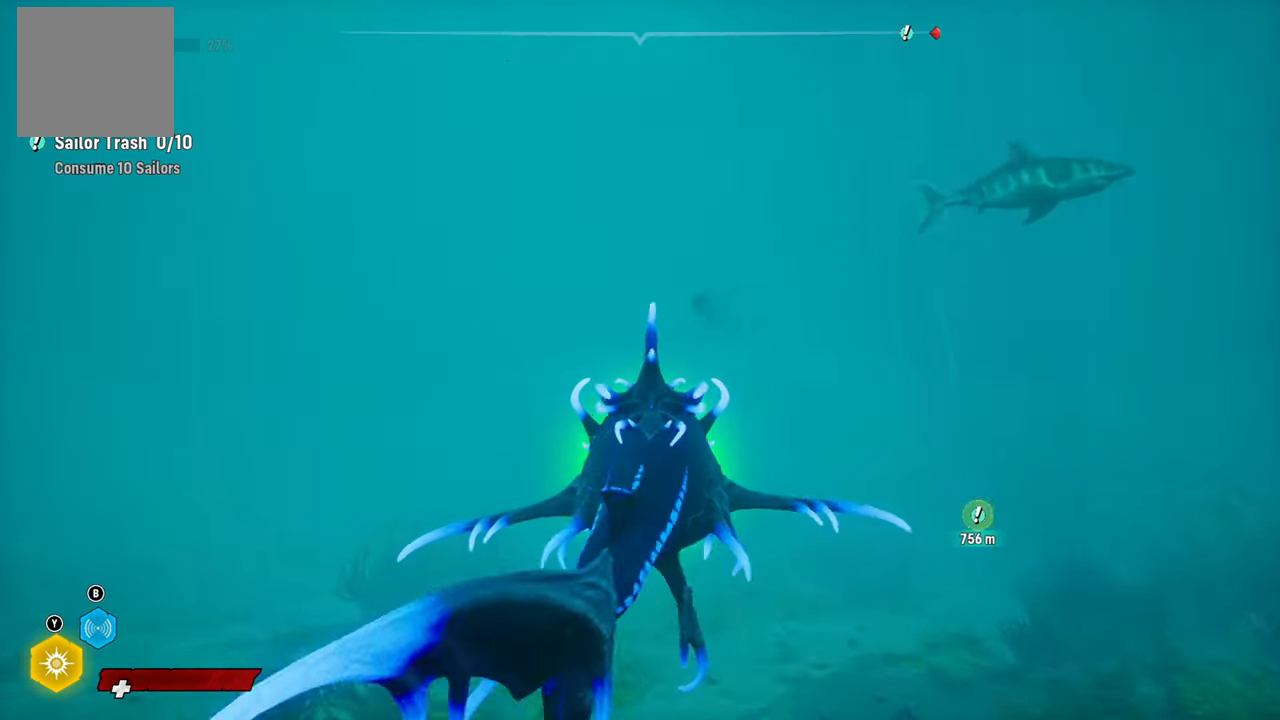
{"buttons": ["L2"], "left_stick": "up", "right_stick": "center", "events": [[320, "L2", "up"], [440, "L2", "down"]]}
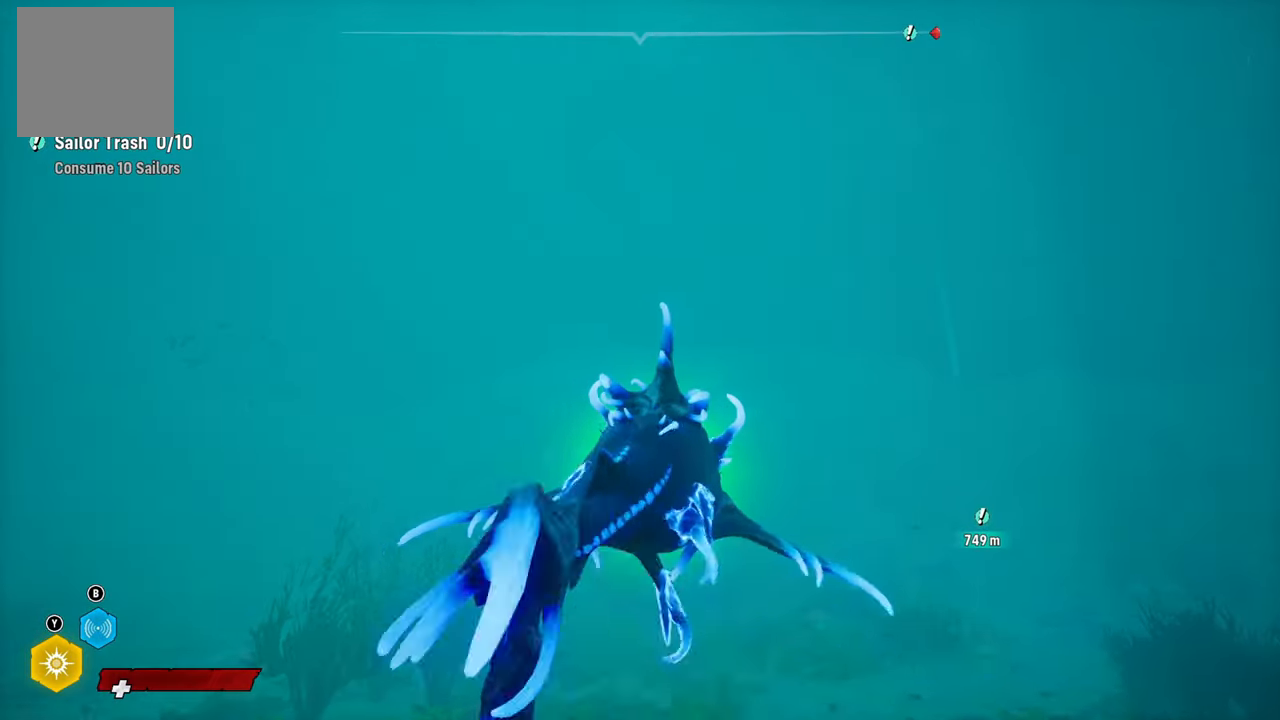
{"buttons": ["L2"], "left_stick": "up", "right_stick": "center", "events": []}
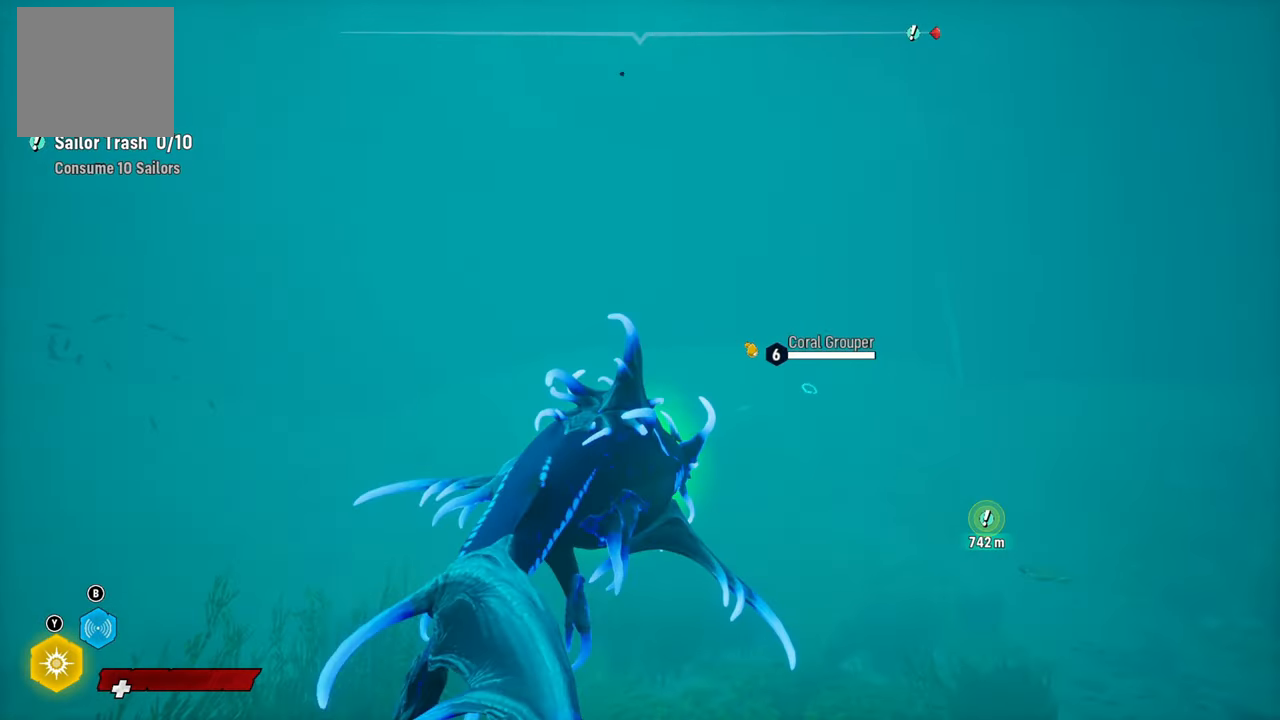
{"buttons": ["L2"], "left_stick": "up", "right_stick": "center", "events": [[140, "right_stick", "right"], [360, "right_stick", "center"]]}
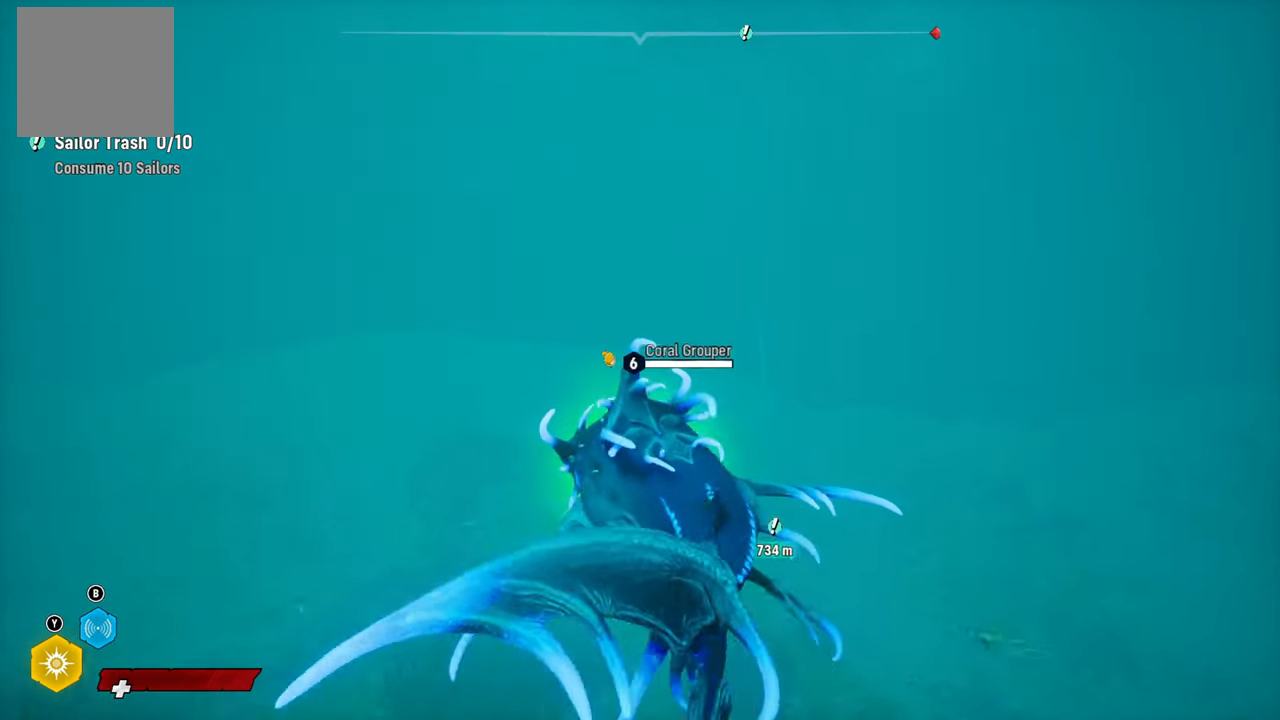
{"buttons": ["L2"], "left_stick": "up", "right_stick": "center", "events": []}
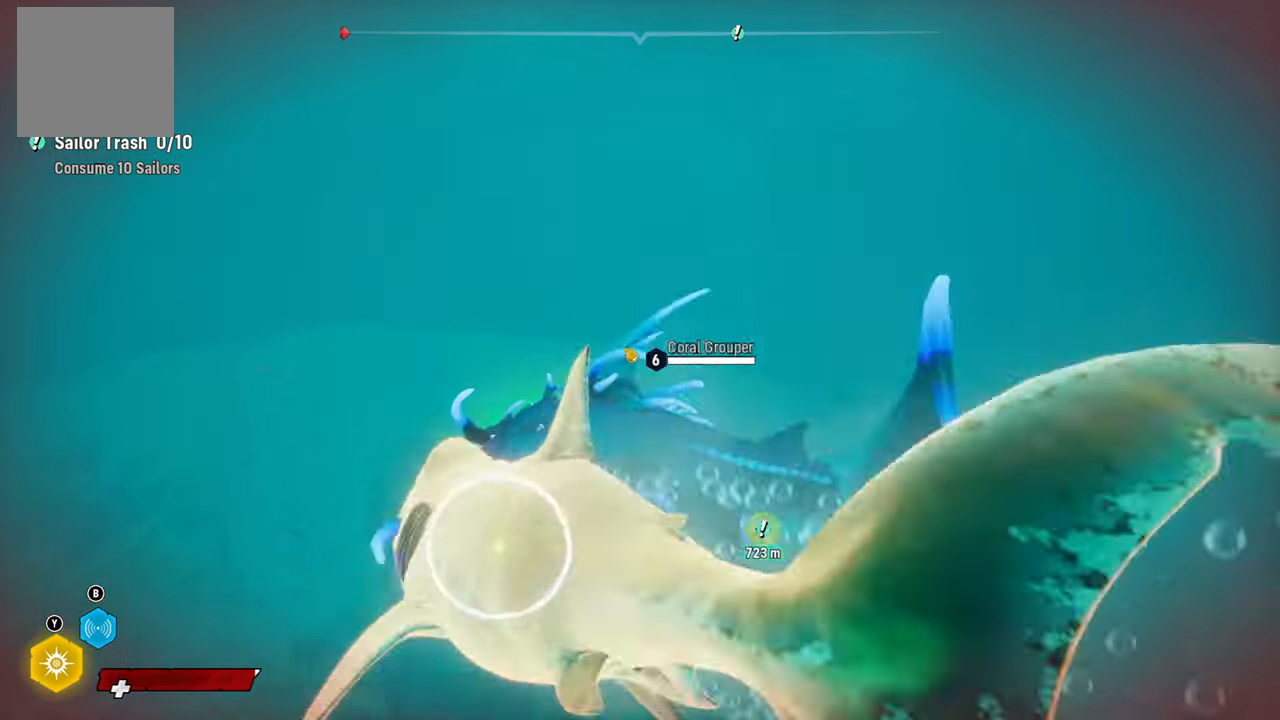
{"buttons": ["L2"], "left_stick": "up", "right_stick": "center", "events": []}
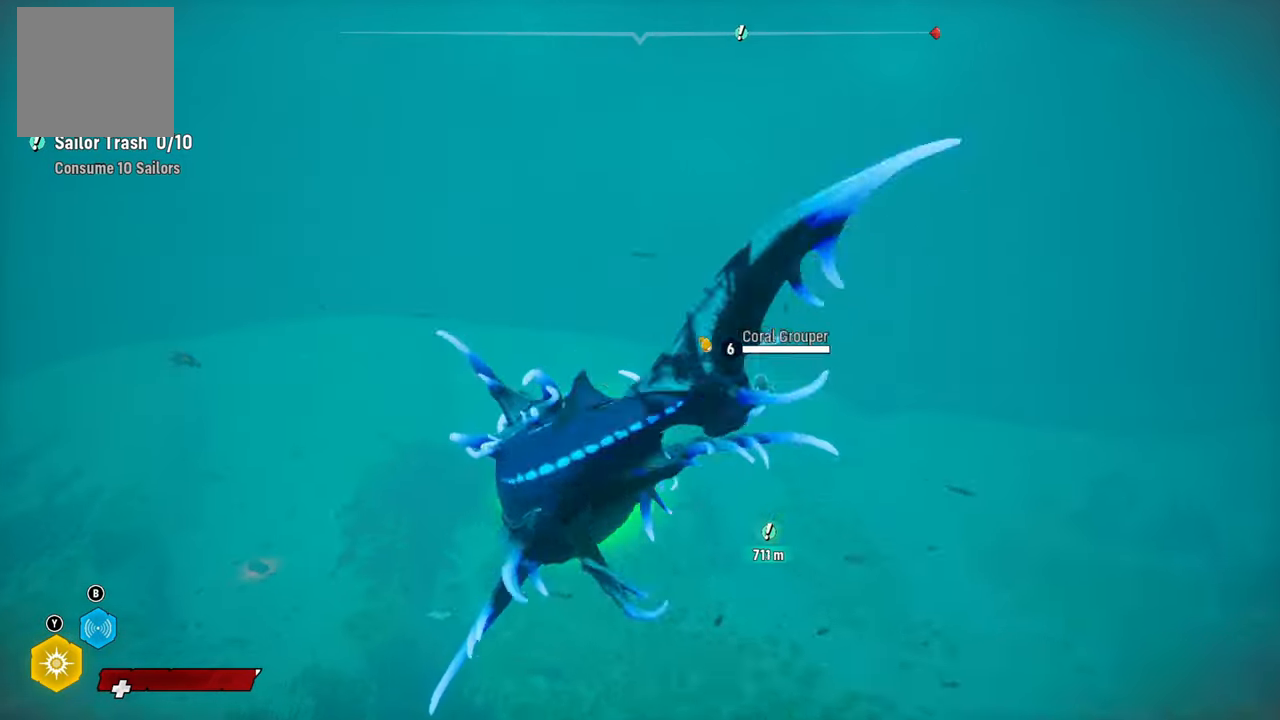
{"buttons": ["L2"], "left_stick": "up", "right_stick": "center", "events": []}
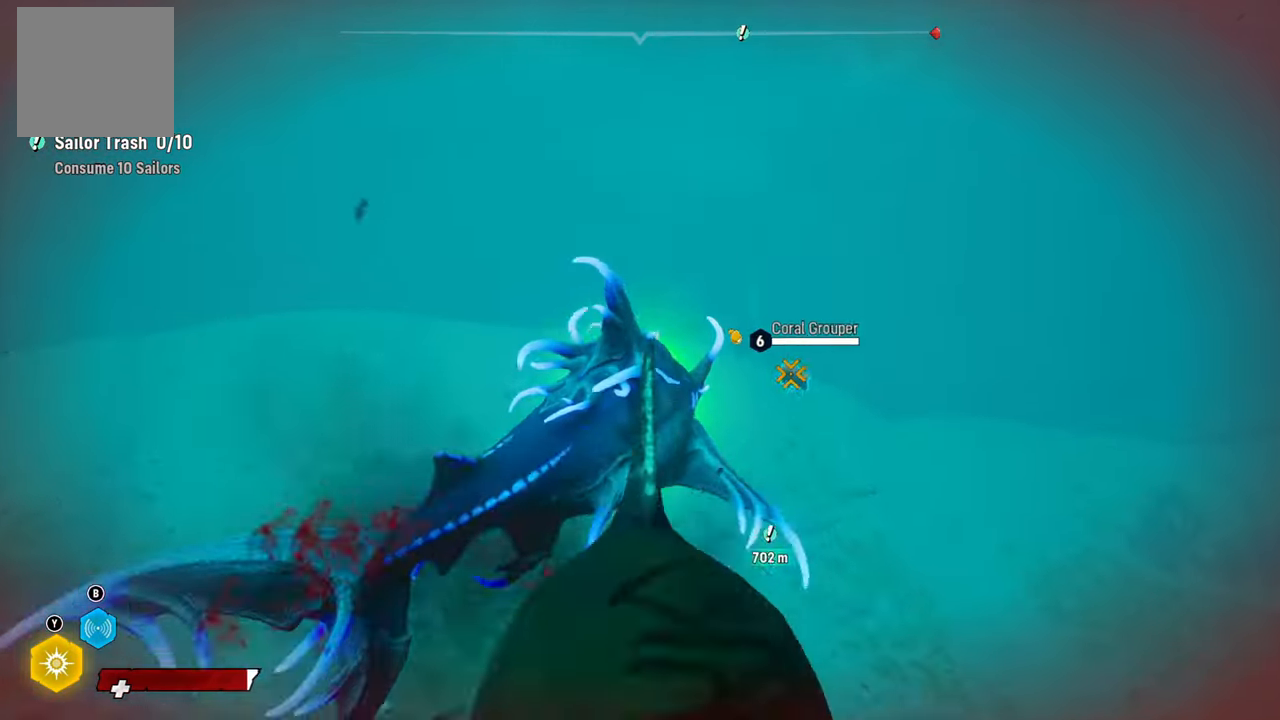
{"buttons": ["L2"], "left_stick": "up", "right_stick": "center", "events": []}
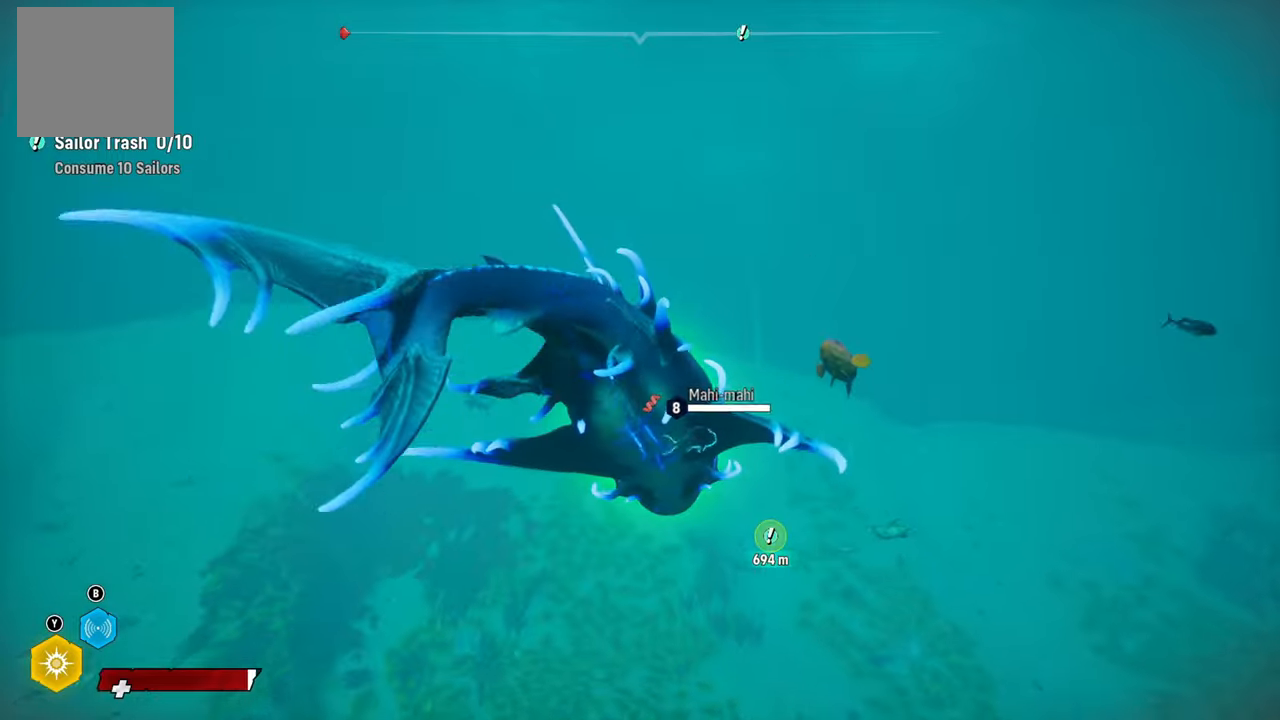
{"buttons": ["L2"], "left_stick": "up", "right_stick": "center", "events": []}
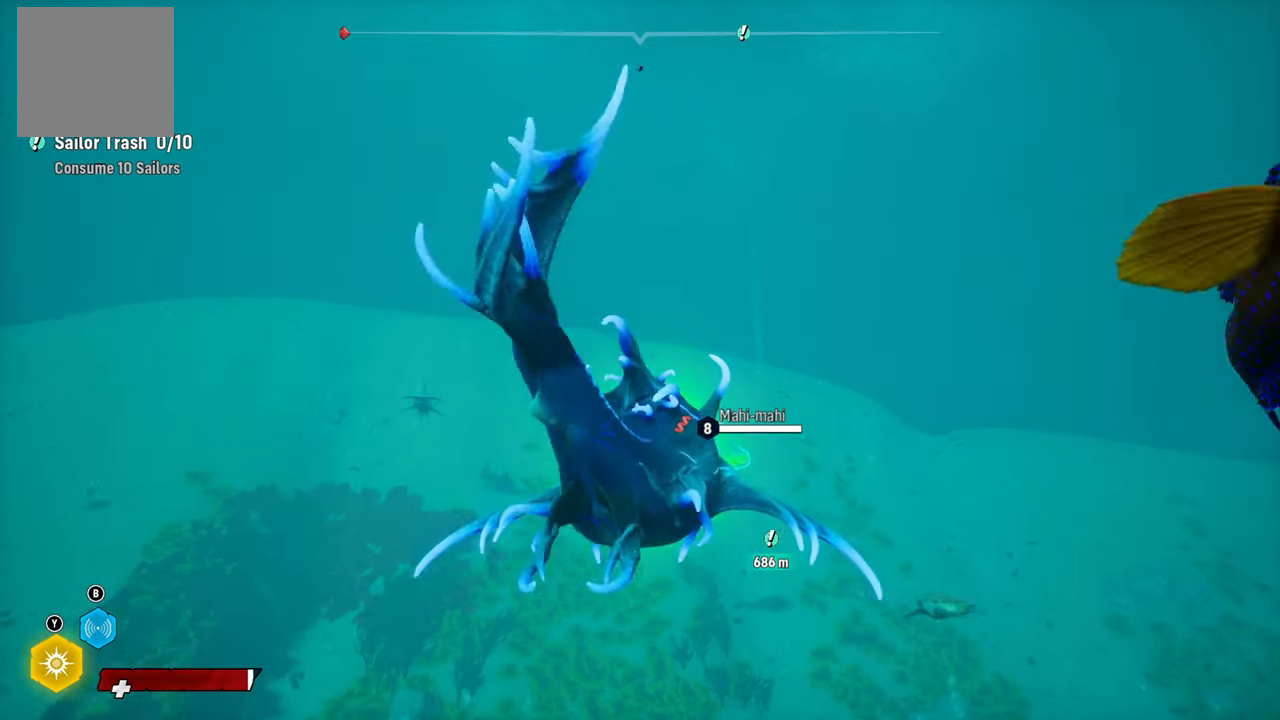
{"buttons": ["L2"], "left_stick": "up", "right_stick": "center", "events": []}
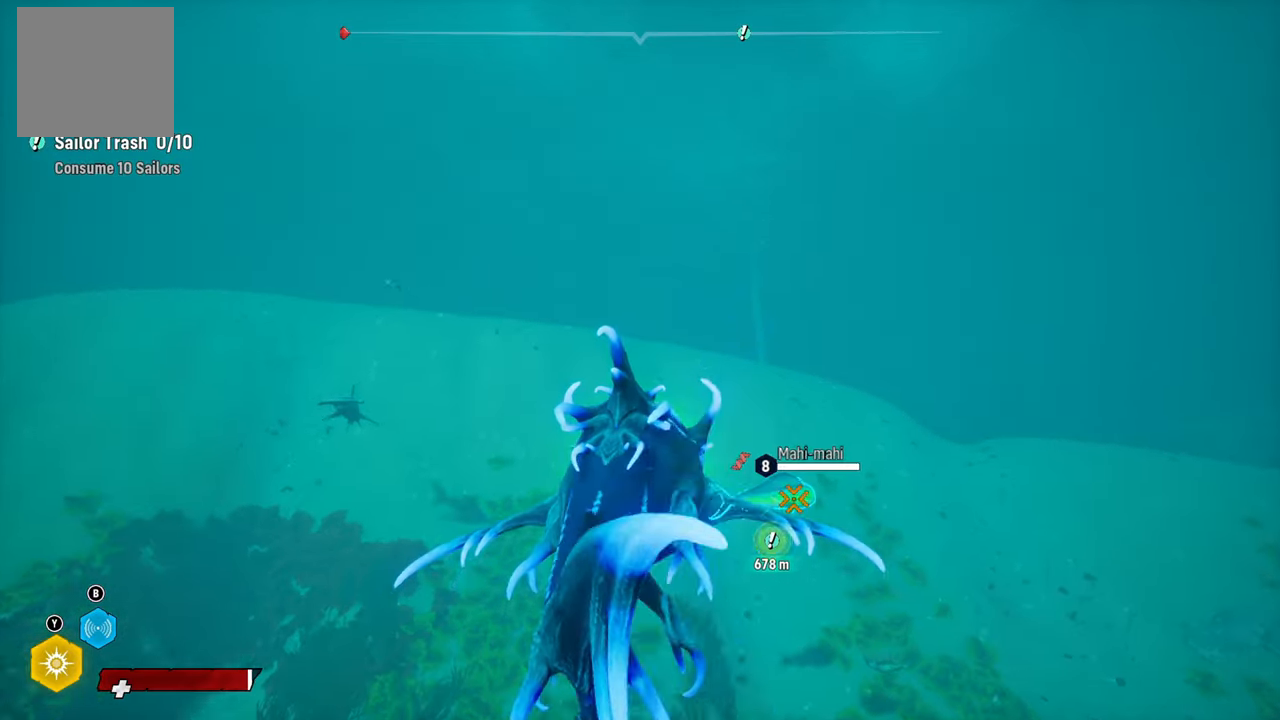
{"buttons": ["L2"], "left_stick": "up", "right_stick": "center", "events": [[120, "R1", "down"], [140, "R1", "up"], [300, "R1", "down"], [440, "R1", "up"]]}
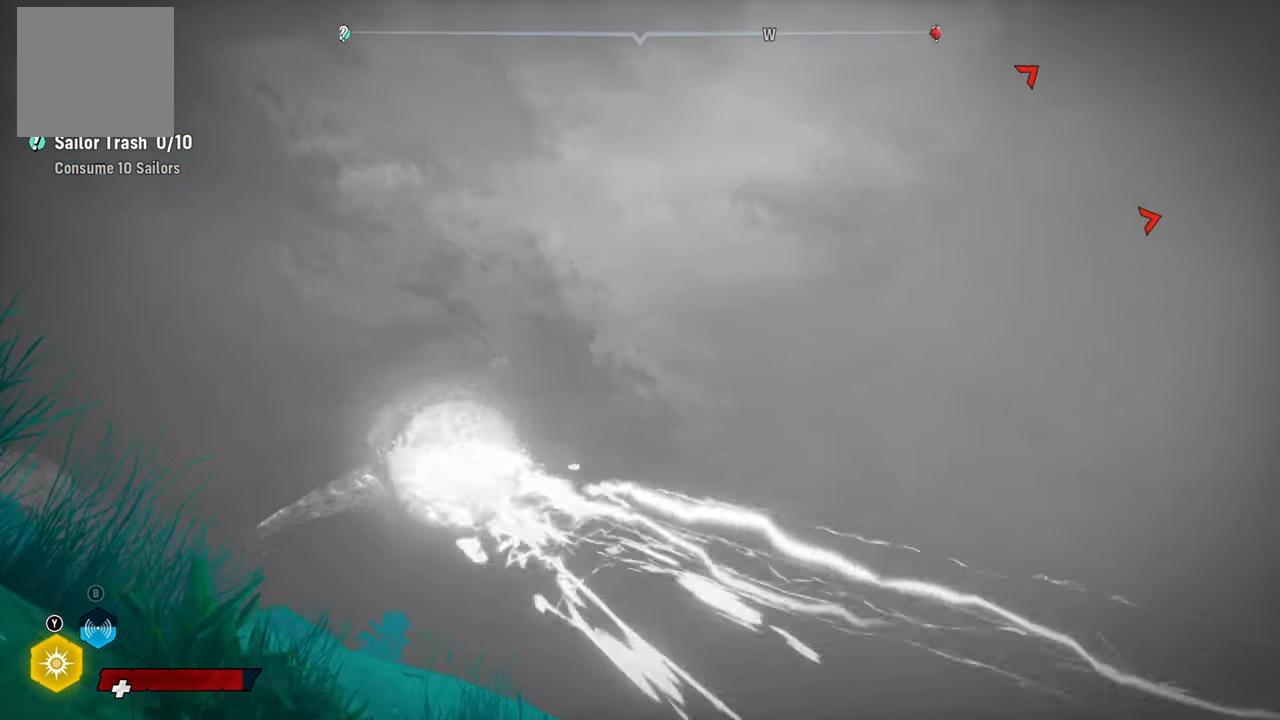
{"buttons": ["L2", "R1"], "left_stick": "up", "right_stick": "center", "events": [[480, "R1", "down"]]}
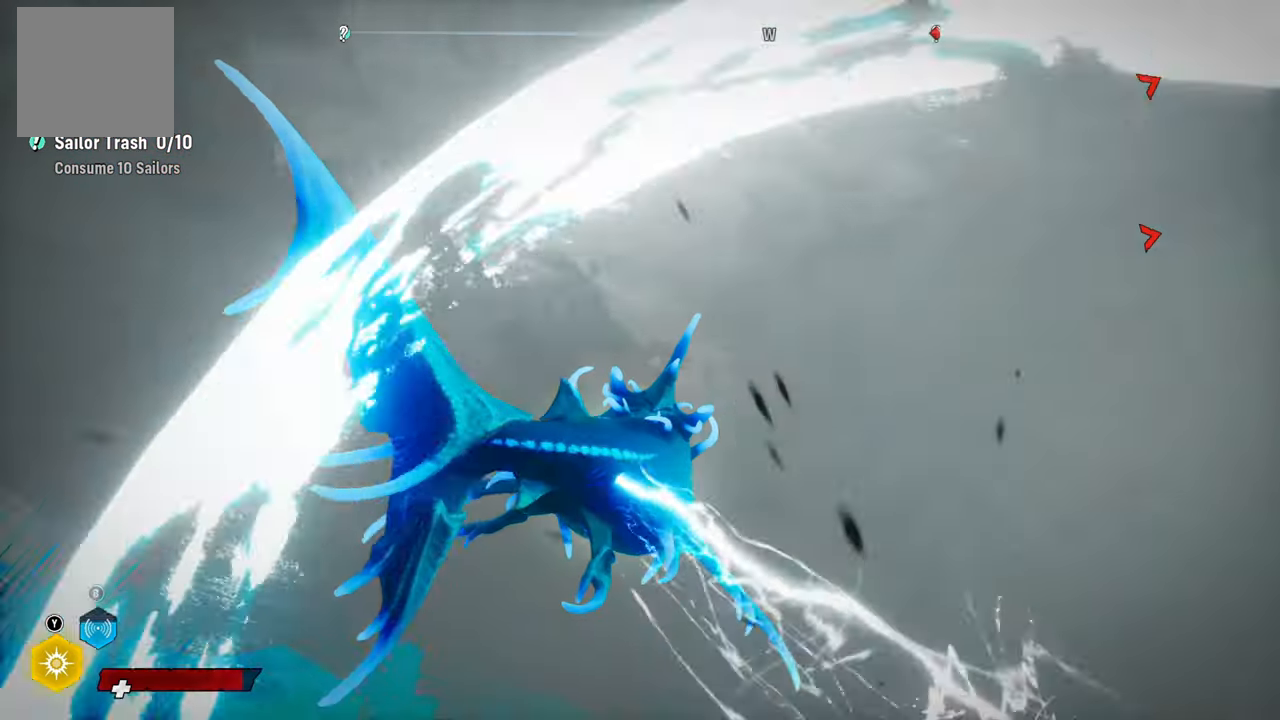
{"buttons": ["L2"], "left_stick": "up", "right_stick": "center", "events": [[140, "R1", "up"], [280, "R1", "down"], [440, "R1", "up"]]}
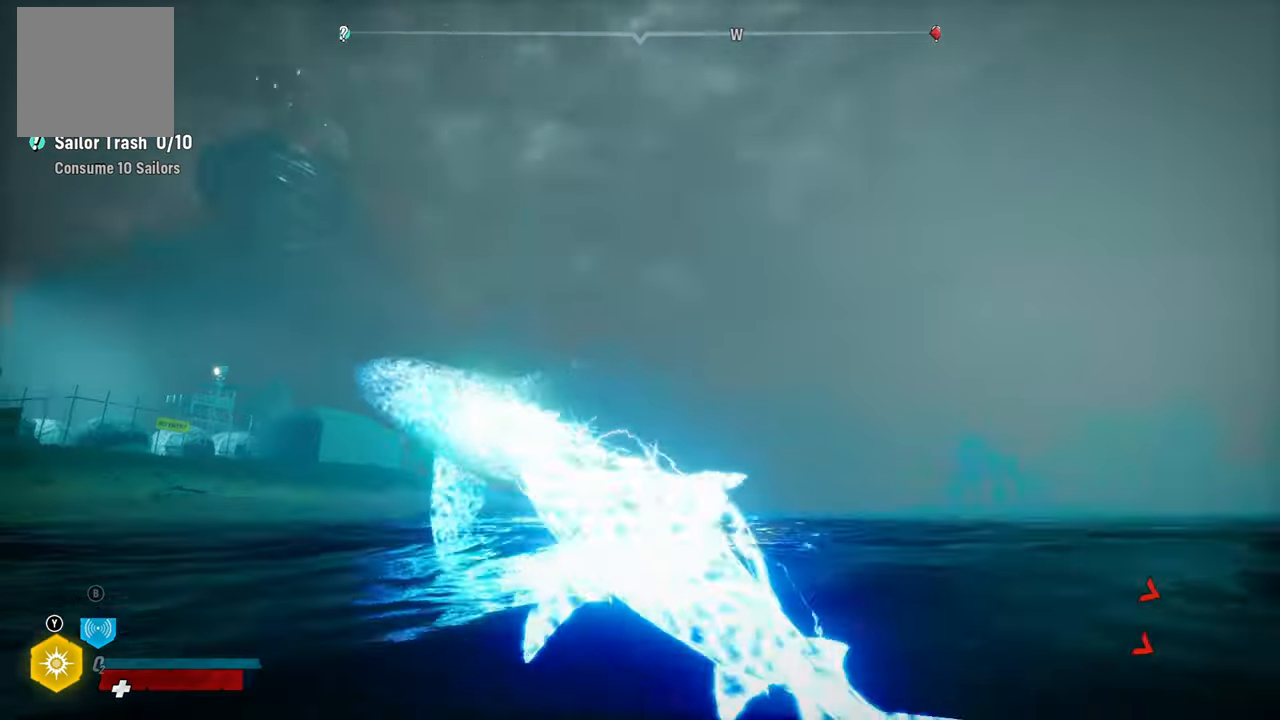
{"buttons": ["L2"], "left_stick": "up", "right_stick": "center", "events": []}
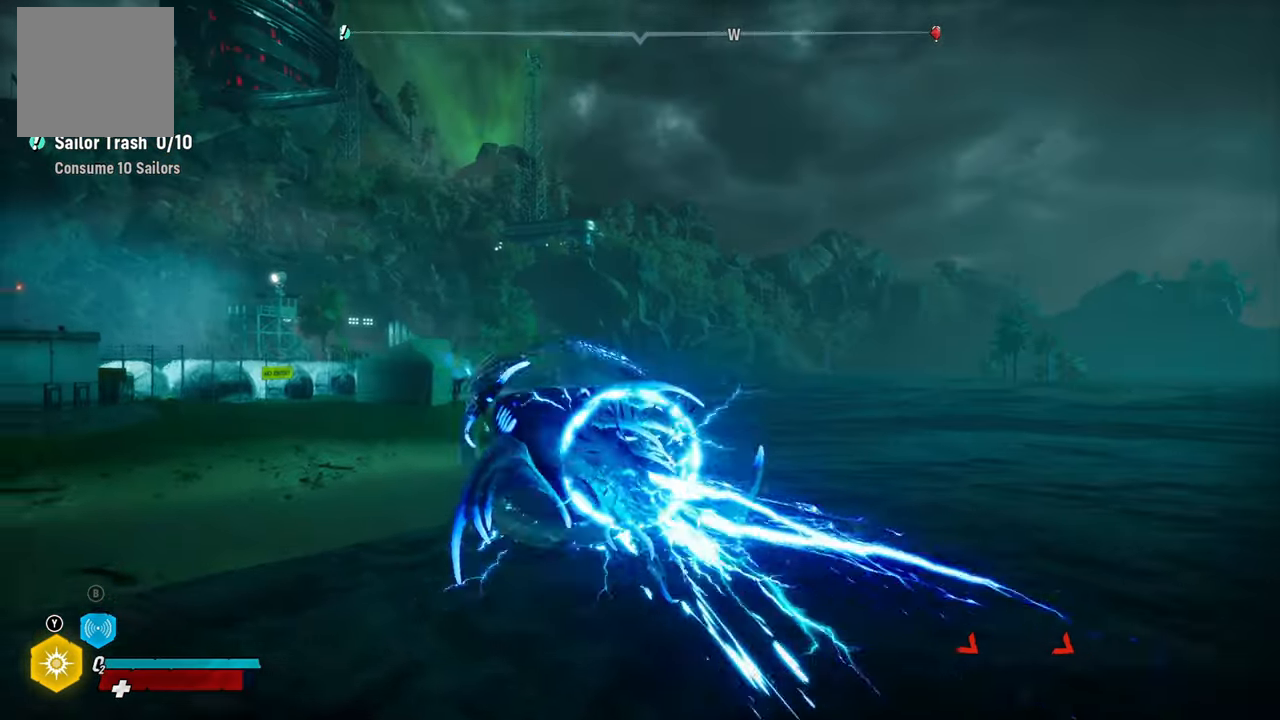
{"buttons": [], "left_stick": "up", "right_stick": "center", "events": [[80, "right_stick", "right"], [240, "right_stick", "center"], [340, "L2", "up"]]}
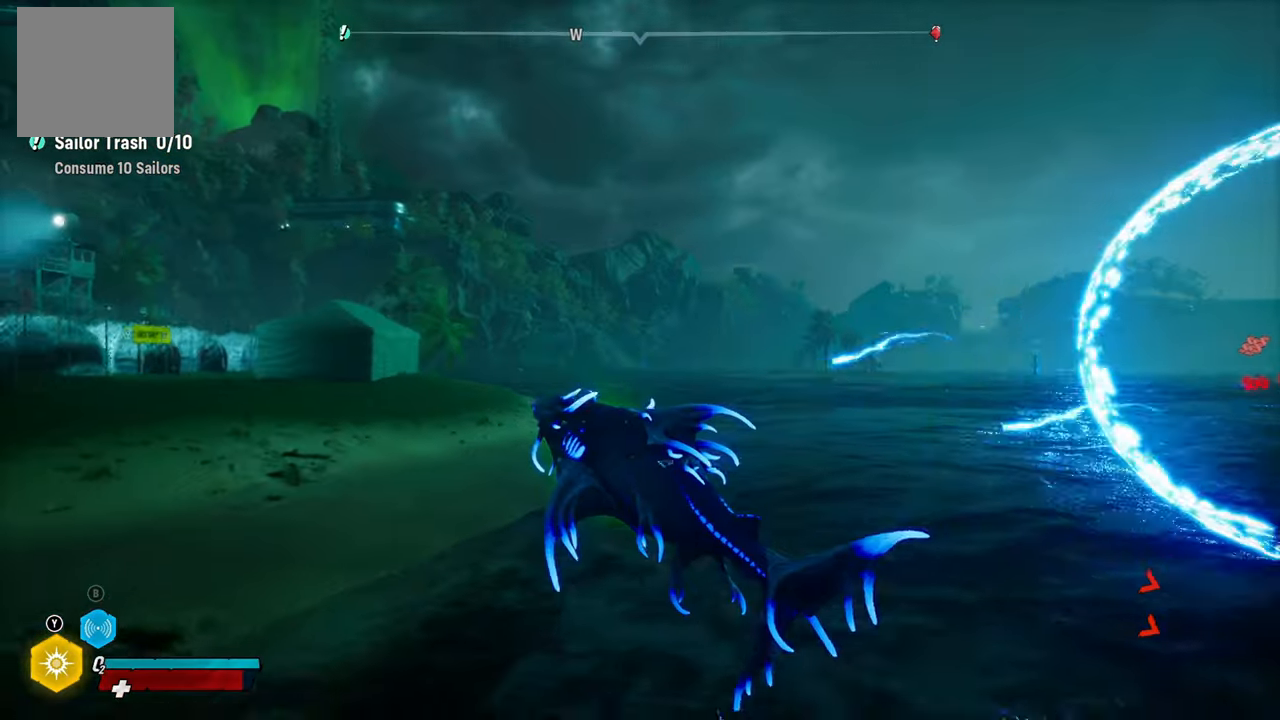
{"buttons": ["L2"], "left_stick": "up", "right_stick": "center", "events": [[40, "right_stick", "down-right"], [300, "right_stick", "center"], [360, "L2", "down"]]}
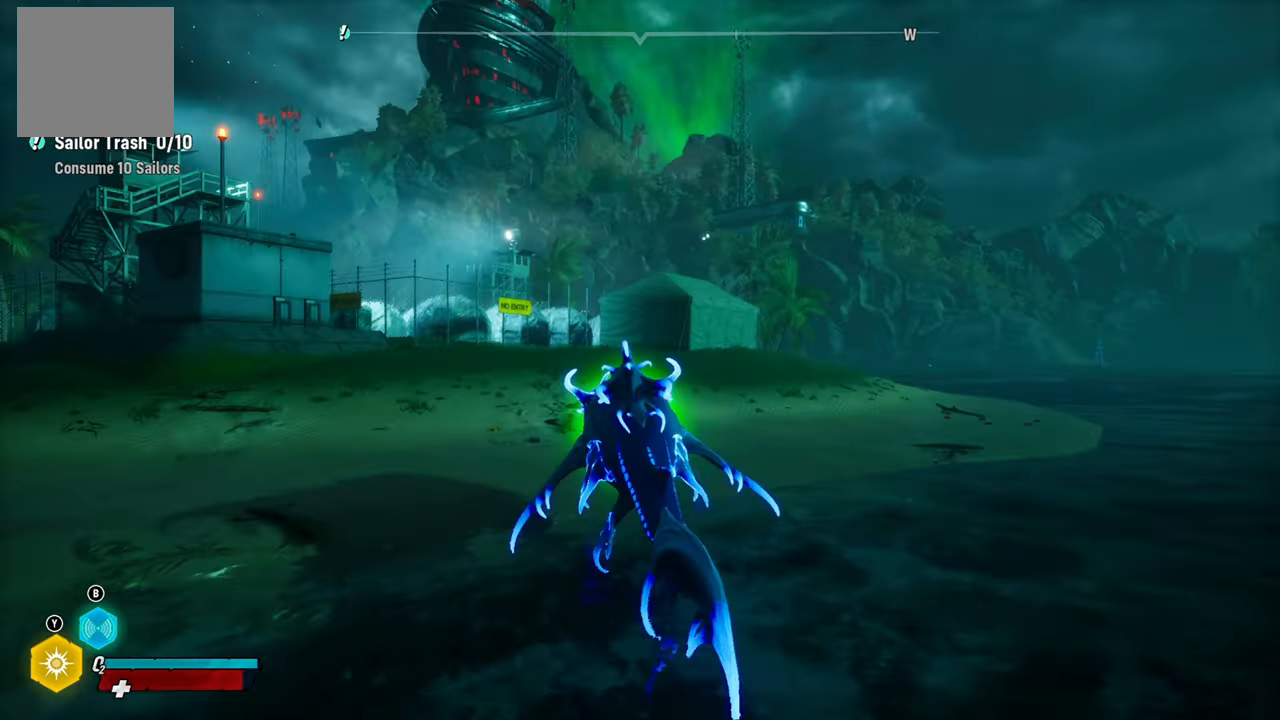
{"buttons": [], "left_stick": "right", "right_stick": "left", "events": [[280, "left_stick", "up-right"], [320, "L2", "up"], [380, "right_stick", "left"], [420, "left_stick", "right"]]}
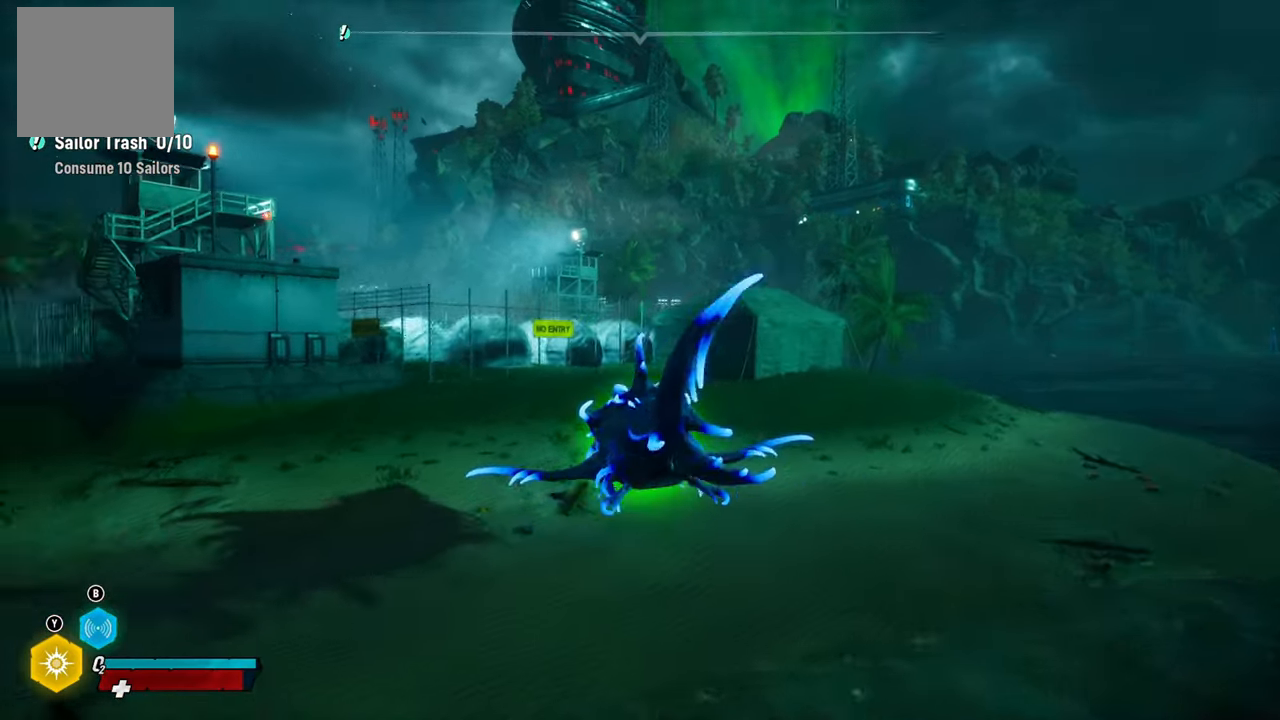
{"buttons": [], "left_stick": "center", "right_stick": "left", "events": [[80, "left_stick", "center"], [240, "right_stick", "center"], [500, "right_stick", "left"]]}